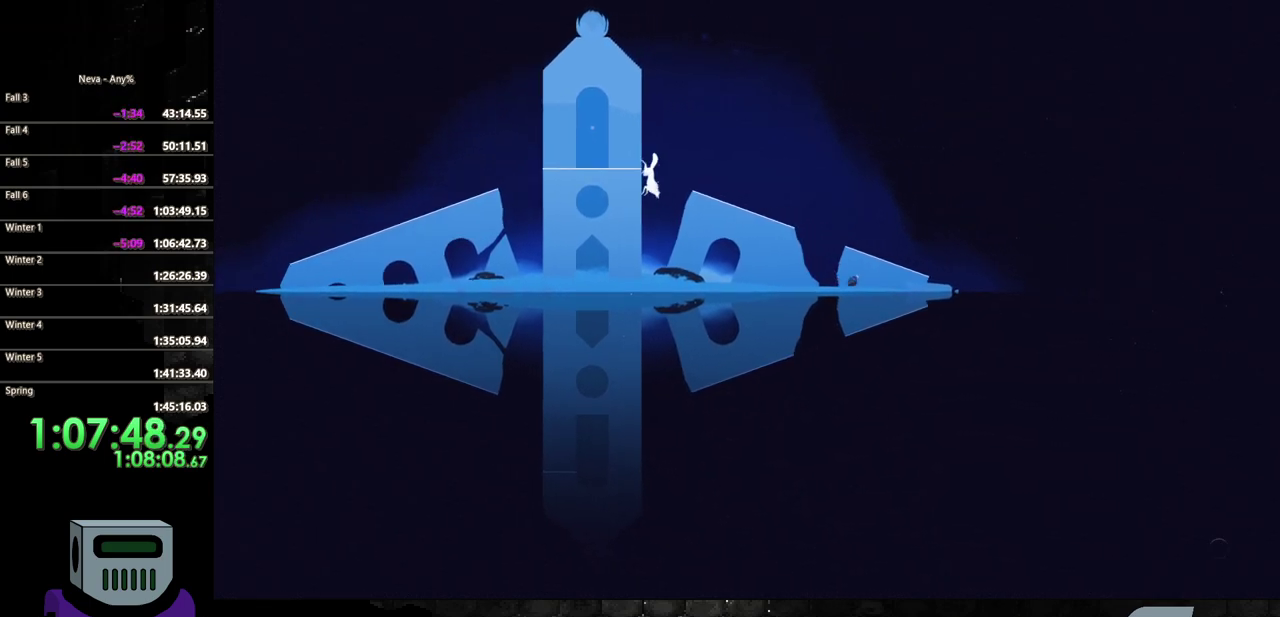
Gameplay with a controller (PlayStation layout); each line is a JSON object with the inputs held at the frame after it. "events" lists button and stick changes between this image and that frame as [ms after this image, input, new state], when the widget could be followed in between. Not read: L3 R3 left_stick right_stick.
{"buttons": ["CIRCLE", "DPAD_RIGHT"], "events": [[67, "CIRCLE", "up"], [150, "CIRCLE", "down"], [250, "CIRCLE", "up"], [333, "CIRCLE", "down"], [417, "CIRCLE", "up"], [500, "CIRCLE", "down"]]}
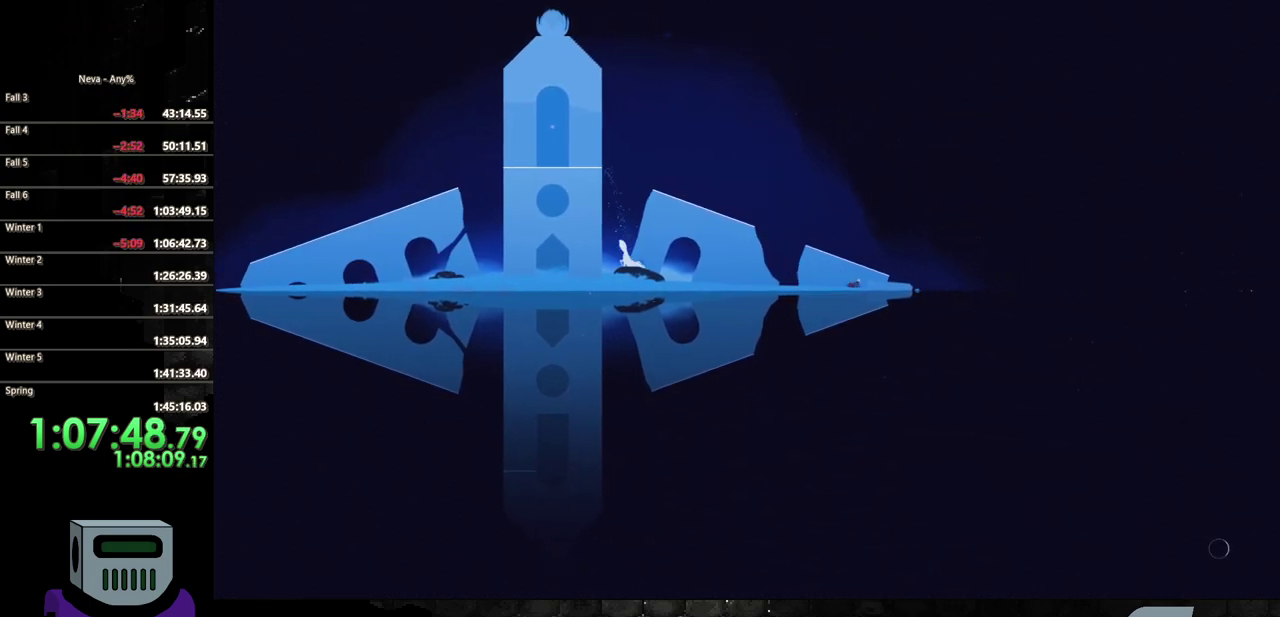
{"buttons": ["DPAD_RIGHT"], "events": [[100, "CIRCLE", "up"], [167, "CIRCLE", "down"], [300, "CIRCLE", "up"]]}
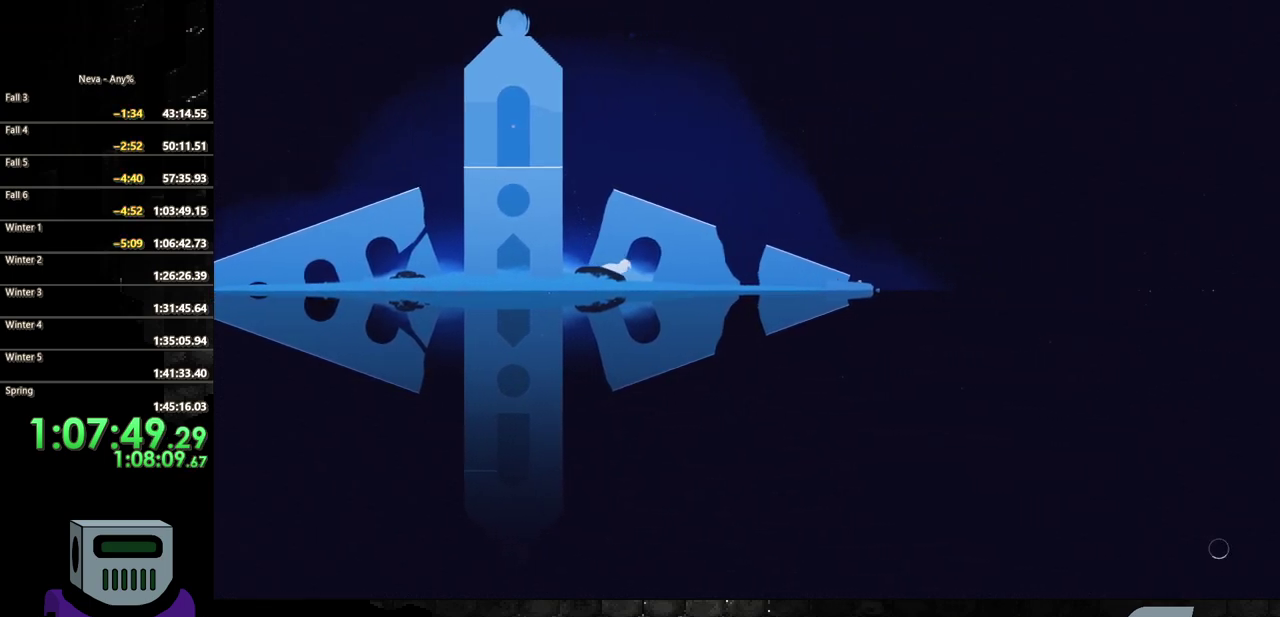
{"buttons": ["CIRCLE", "DPAD_RIGHT"], "events": [[167, "CROSS", "down"], [217, "CIRCLE", "down"], [250, "CROSS", "up"]]}
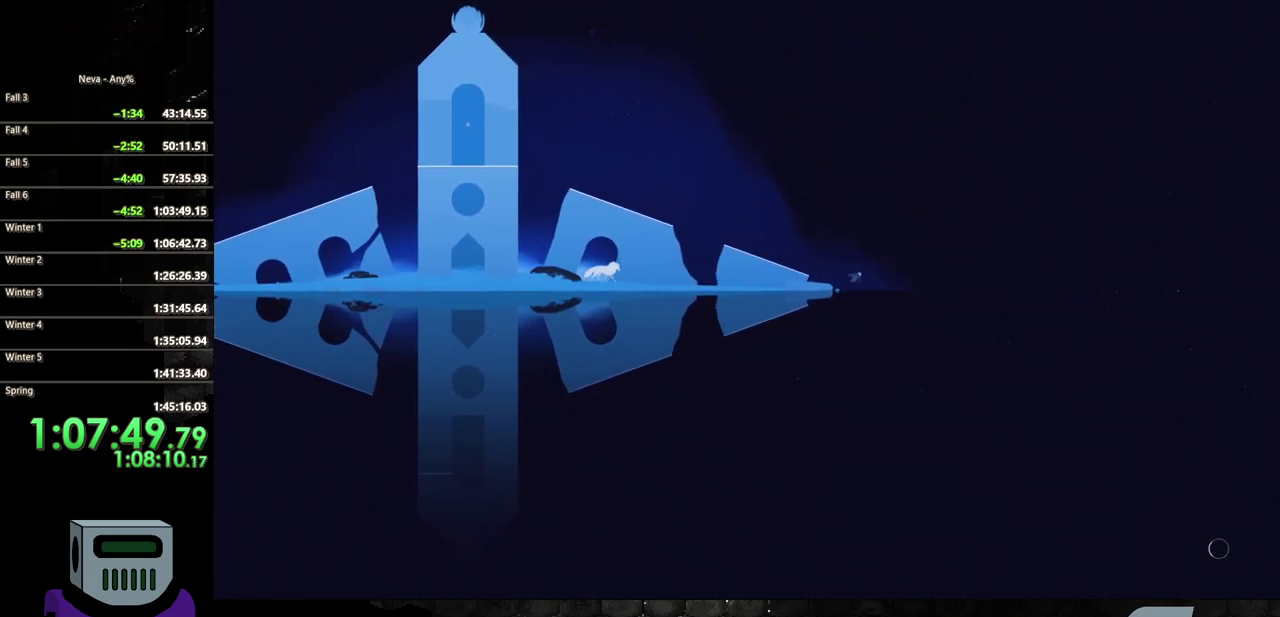
{"buttons": ["TRIANGLE", "DPAD_RIGHT"], "events": [[133, "CIRCLE", "up"], [433, "TRIANGLE", "down"]]}
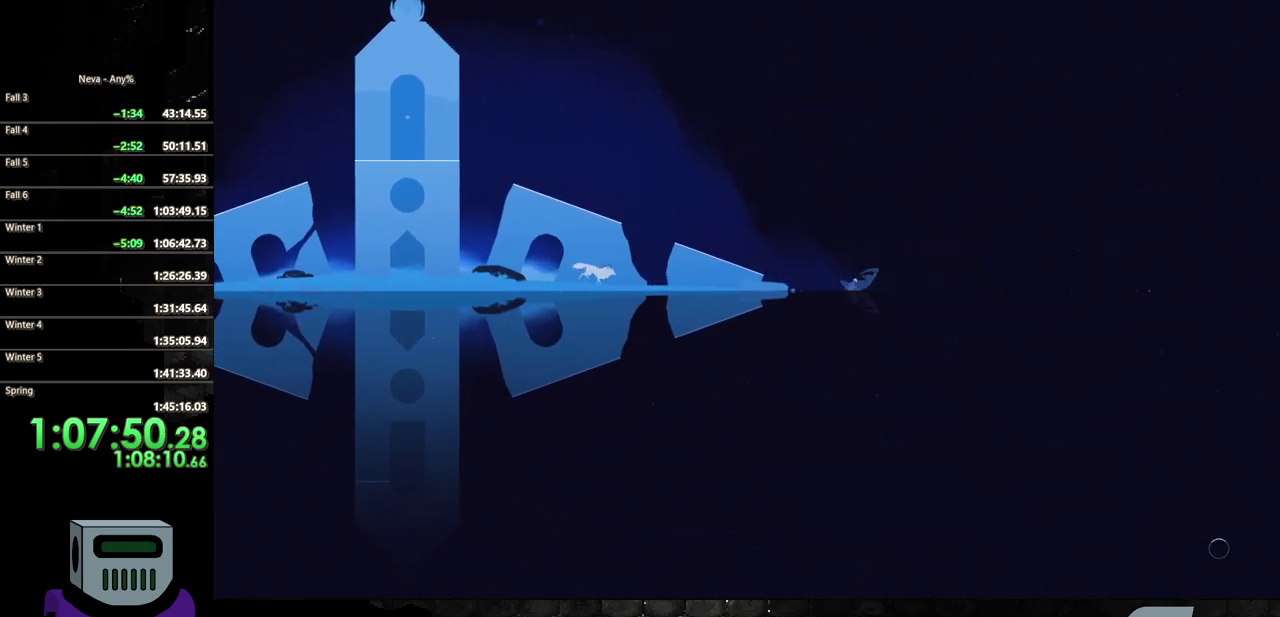
{"buttons": ["DPAD_RIGHT"], "events": [[17, "TRIANGLE", "up"], [133, "CIRCLE", "down"], [417, "CIRCLE", "up"]]}
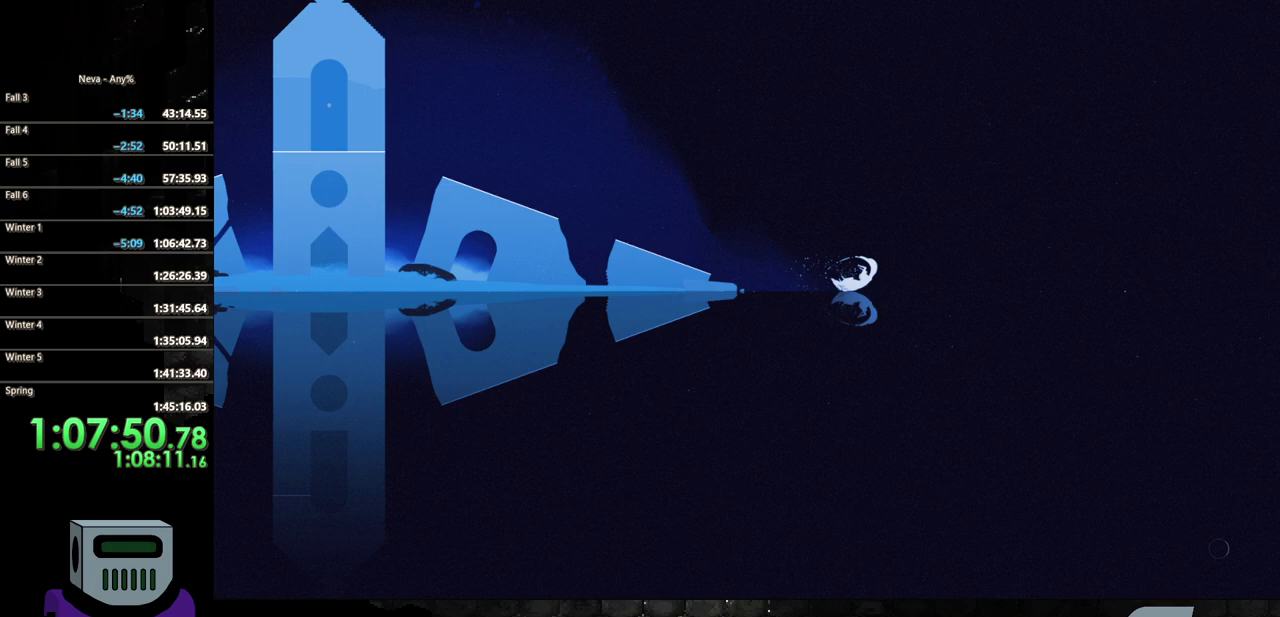
{"buttons": ["CIRCLE", "DPAD_RIGHT"], "events": [[183, "CROSS", "down"], [217, "CIRCLE", "down"], [283, "CROSS", "up"]]}
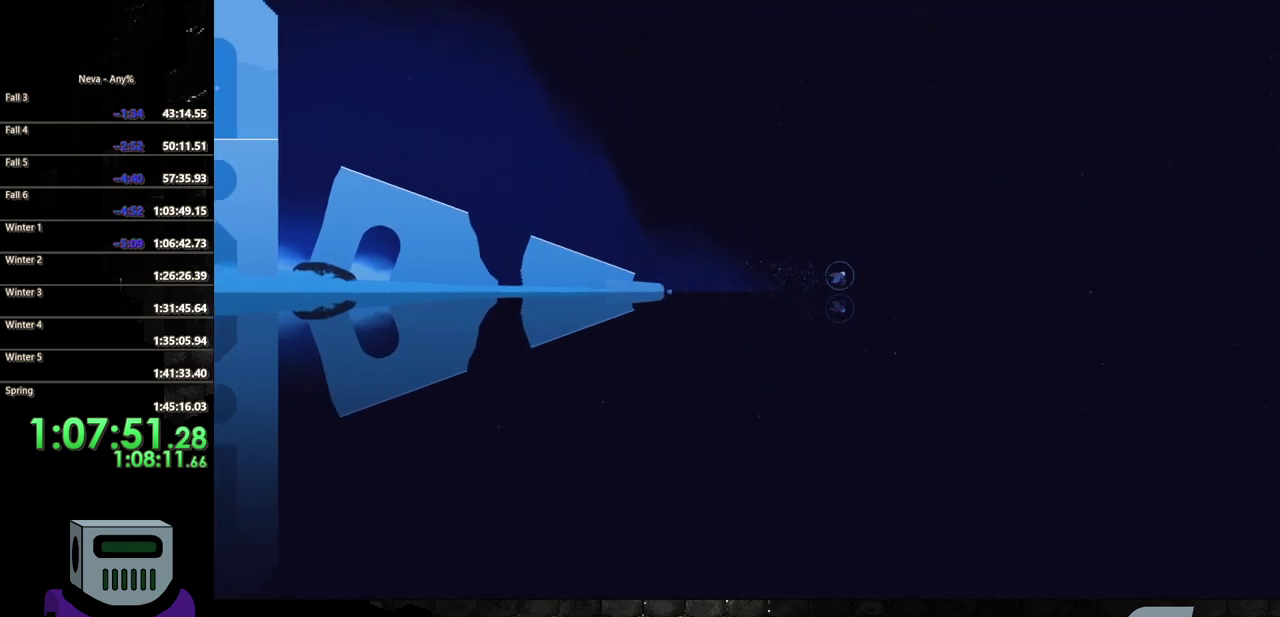
{"buttons": ["CIRCLE", "DPAD_RIGHT"], "events": [[83, "CIRCLE", "up"], [367, "CROSS", "down"], [400, "CIRCLE", "down"], [433, "CROSS", "up"]]}
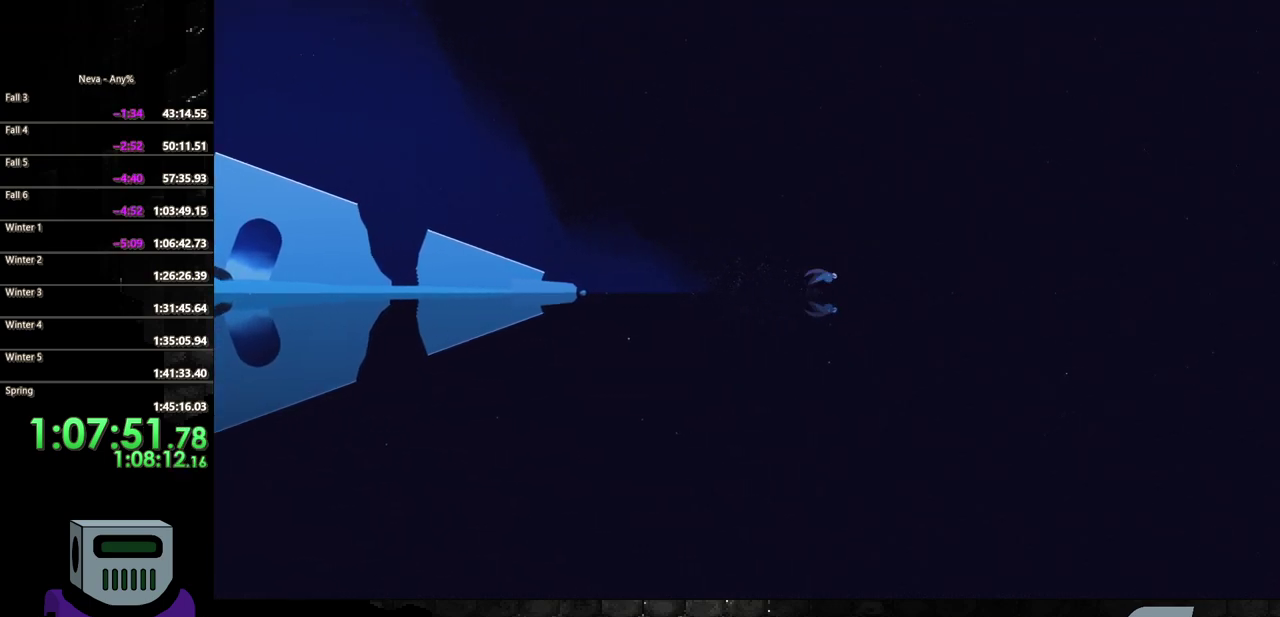
{"buttons": ["DPAD_RIGHT"], "events": [[267, "CIRCLE", "up"]]}
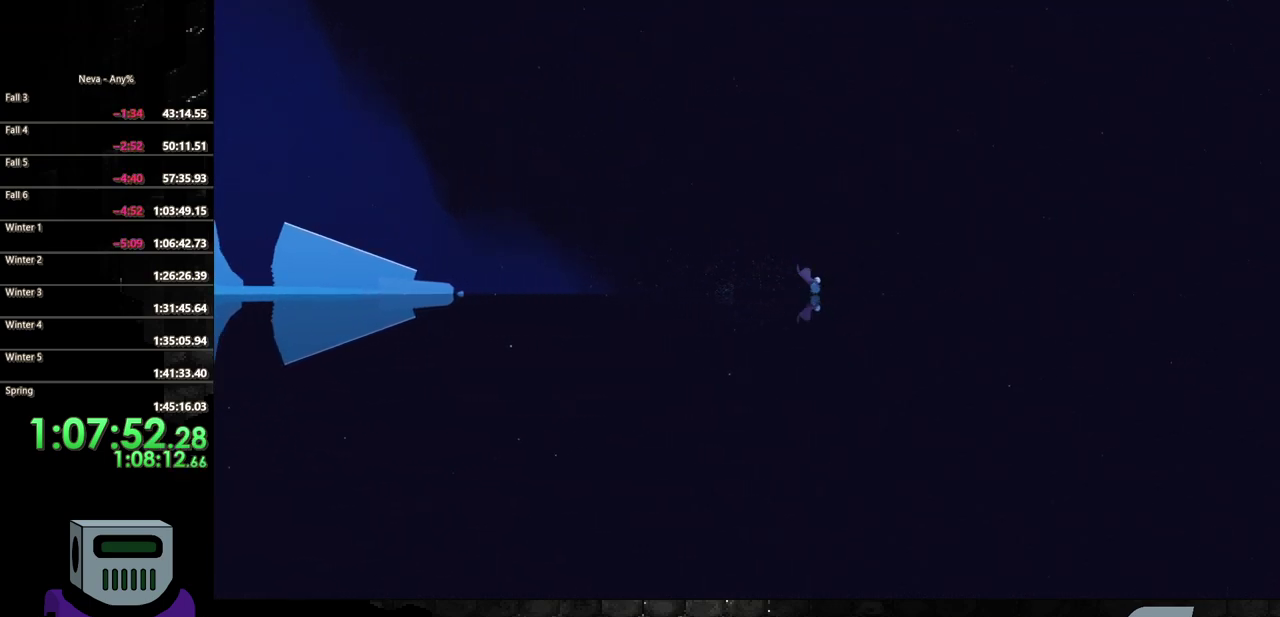
{"buttons": ["DPAD_RIGHT"], "events": [[83, "CIRCLE", "down"], [350, "CIRCLE", "up"]]}
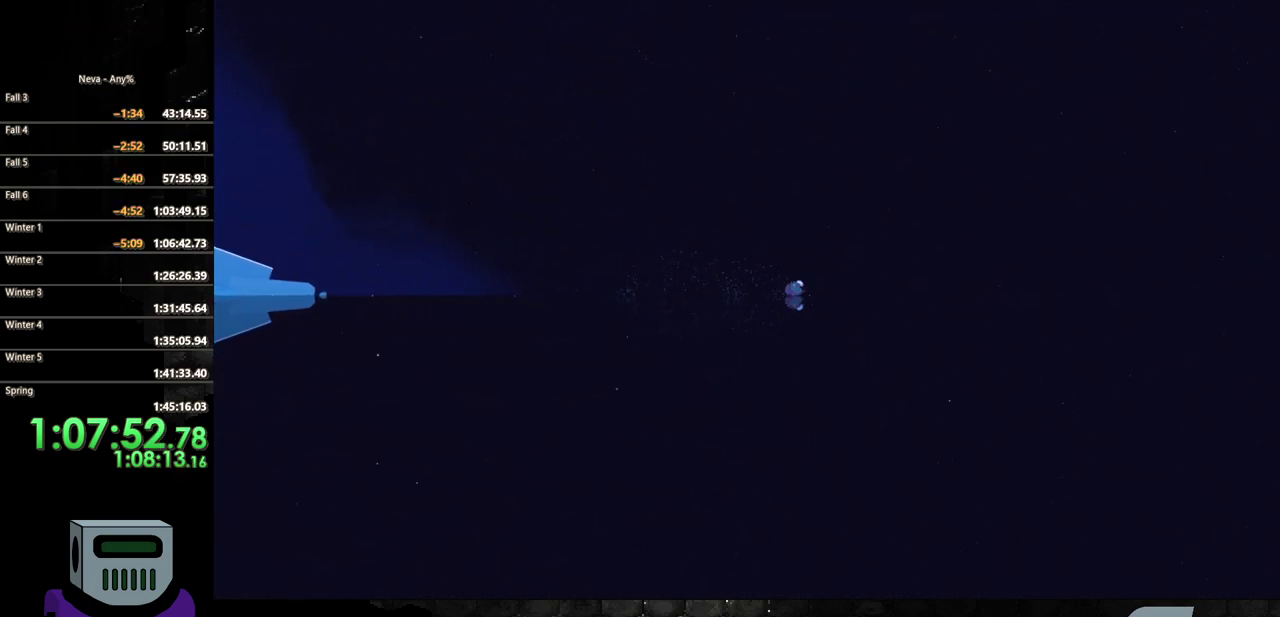
{"buttons": ["CIRCLE", "DPAD_RIGHT"], "events": [[167, "CROSS", "down"], [233, "CIRCLE", "down"], [250, "CROSS", "up"]]}
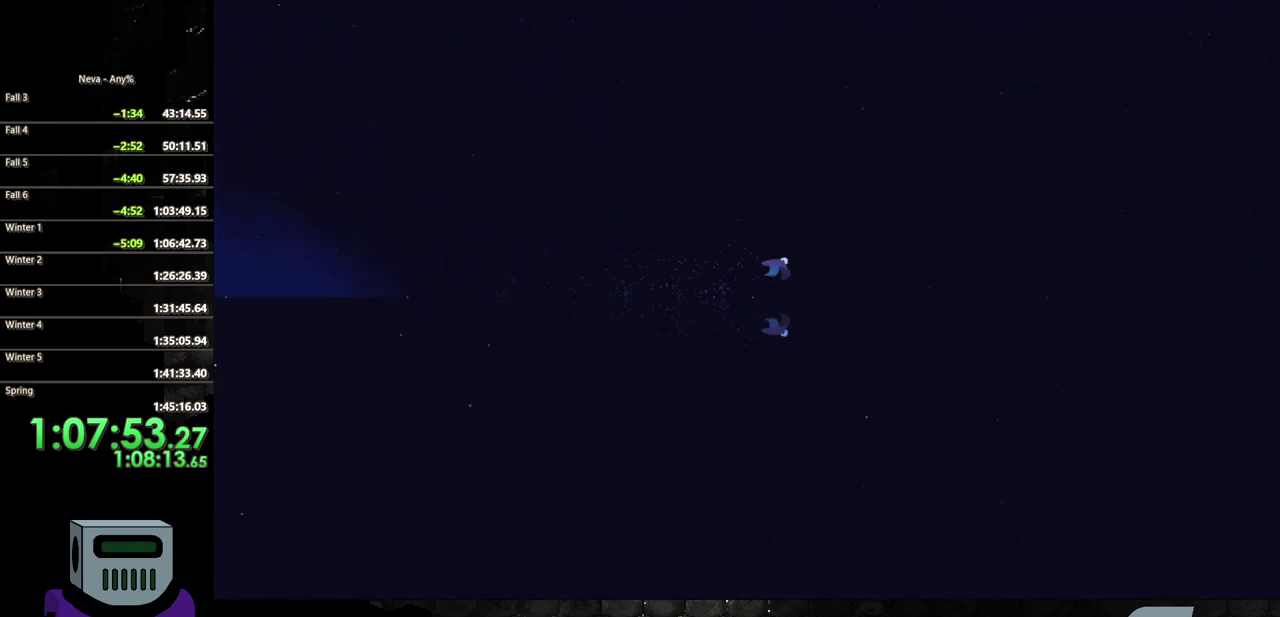
{"buttons": ["CIRCLE", "DPAD_RIGHT"], "events": [[50, "CIRCLE", "up"], [417, "CIRCLE", "down"]]}
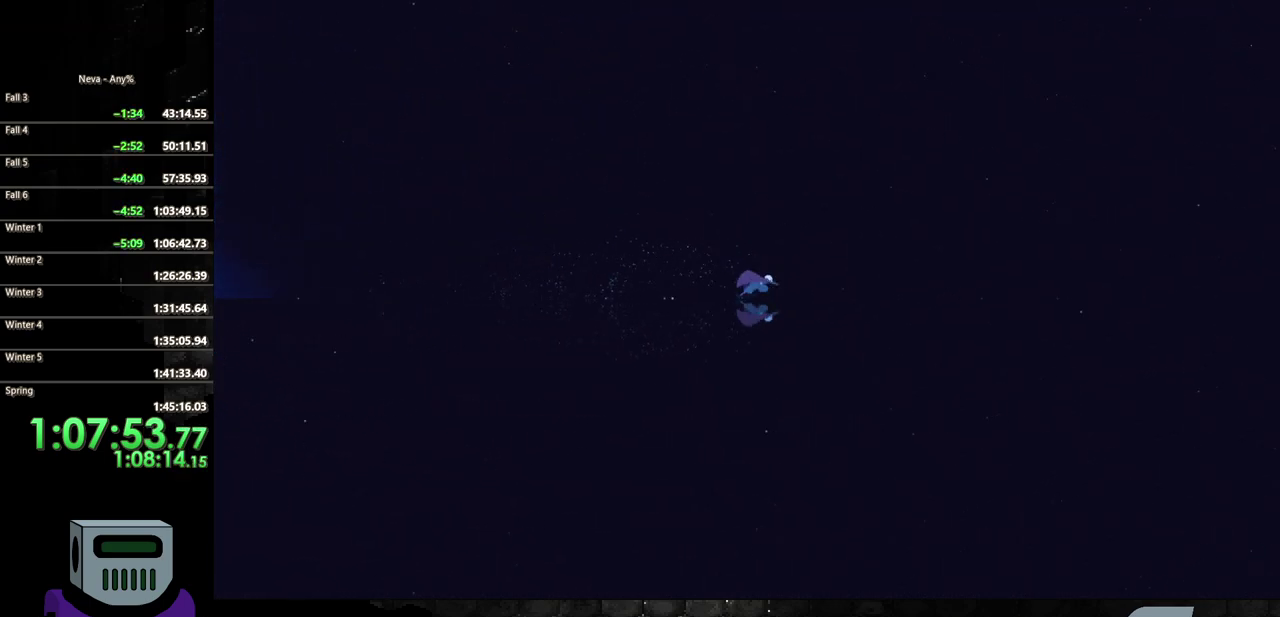
{"buttons": ["CROSS", "DPAD_RIGHT"], "events": [[167, "CIRCLE", "up"], [467, "CROSS", "down"]]}
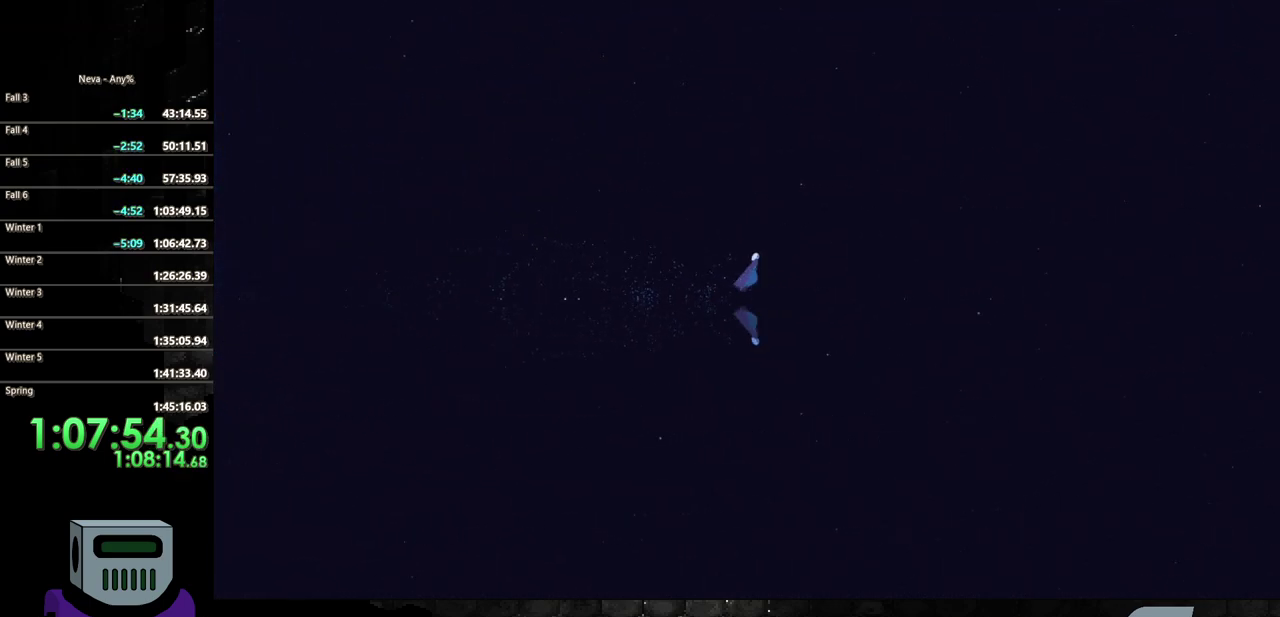
{"buttons": ["DPAD_RIGHT"], "events": [[50, "CIRCLE", "down"], [67, "CROSS", "up"], [350, "CIRCLE", "up"]]}
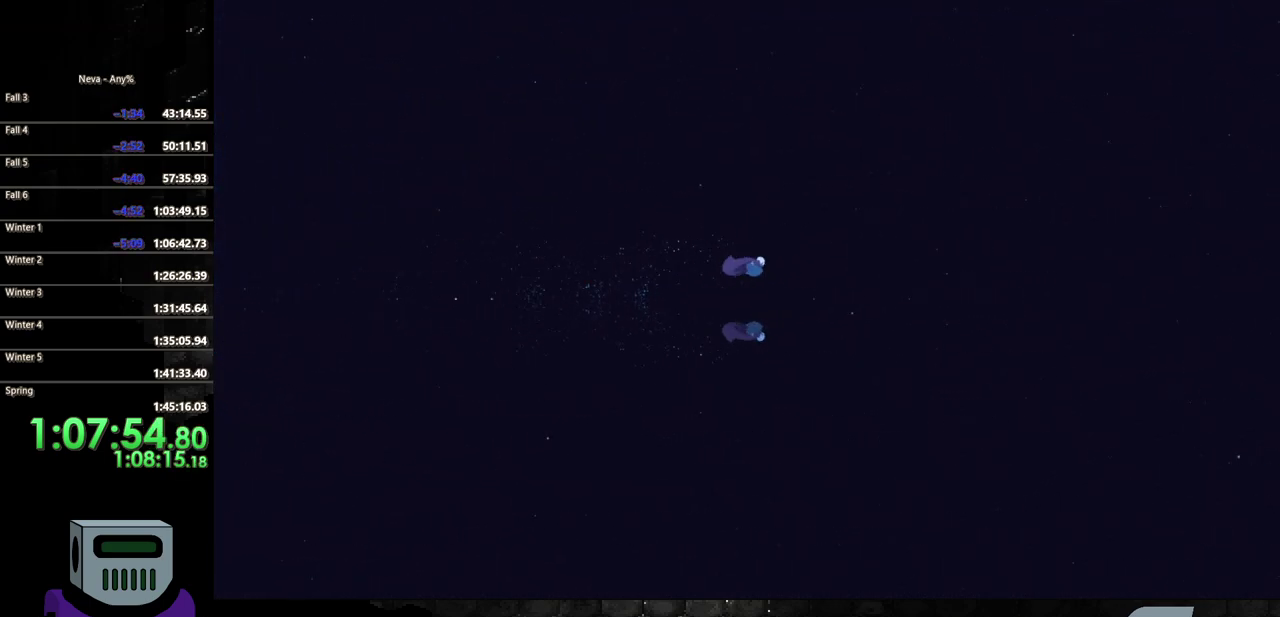
{"buttons": ["CIRCLE", "DPAD_RIGHT"], "events": [[200, "CROSS", "down"], [267, "CIRCLE", "down"], [283, "CROSS", "up"]]}
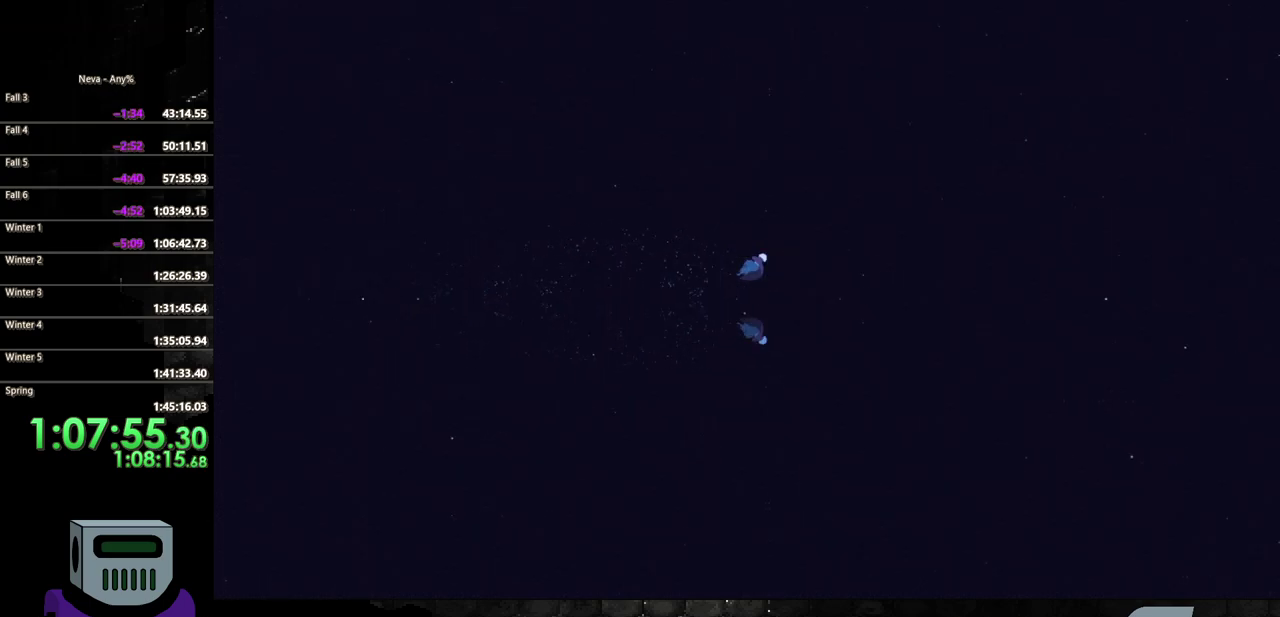
{"buttons": ["CIRCLE", "DPAD_RIGHT"], "events": [[100, "CIRCLE", "up"], [417, "CROSS", "down"], [483, "CIRCLE", "down"], [500, "CROSS", "up"]]}
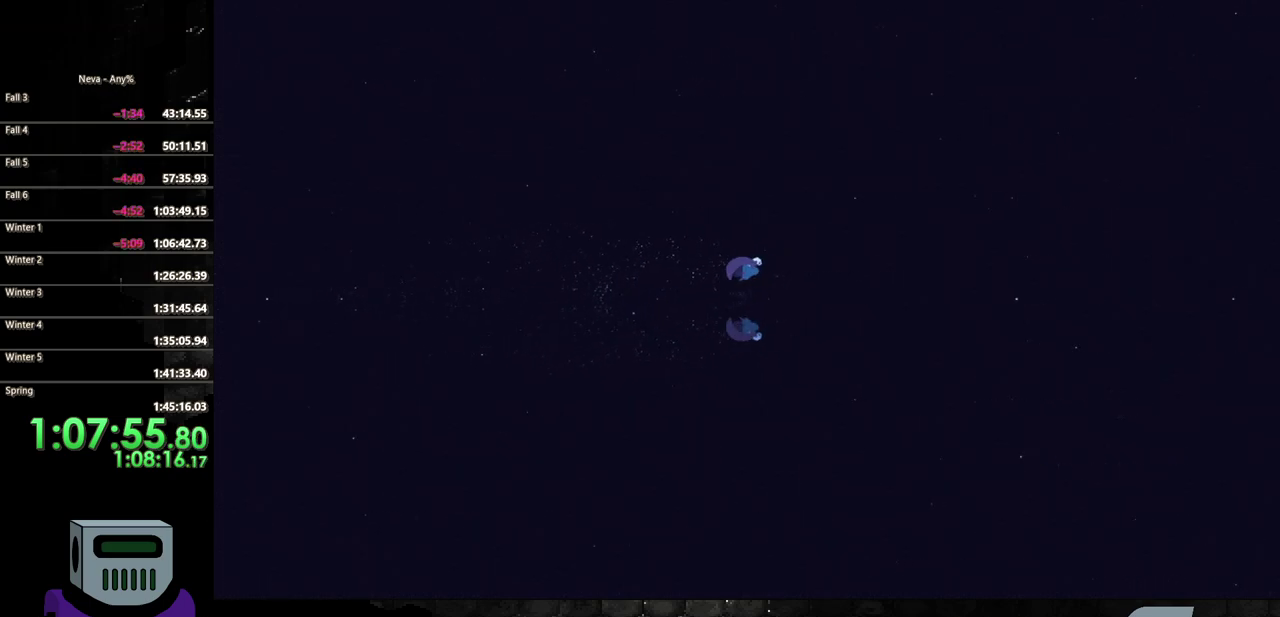
{"buttons": ["DPAD_RIGHT"], "events": [[350, "CIRCLE", "up"]]}
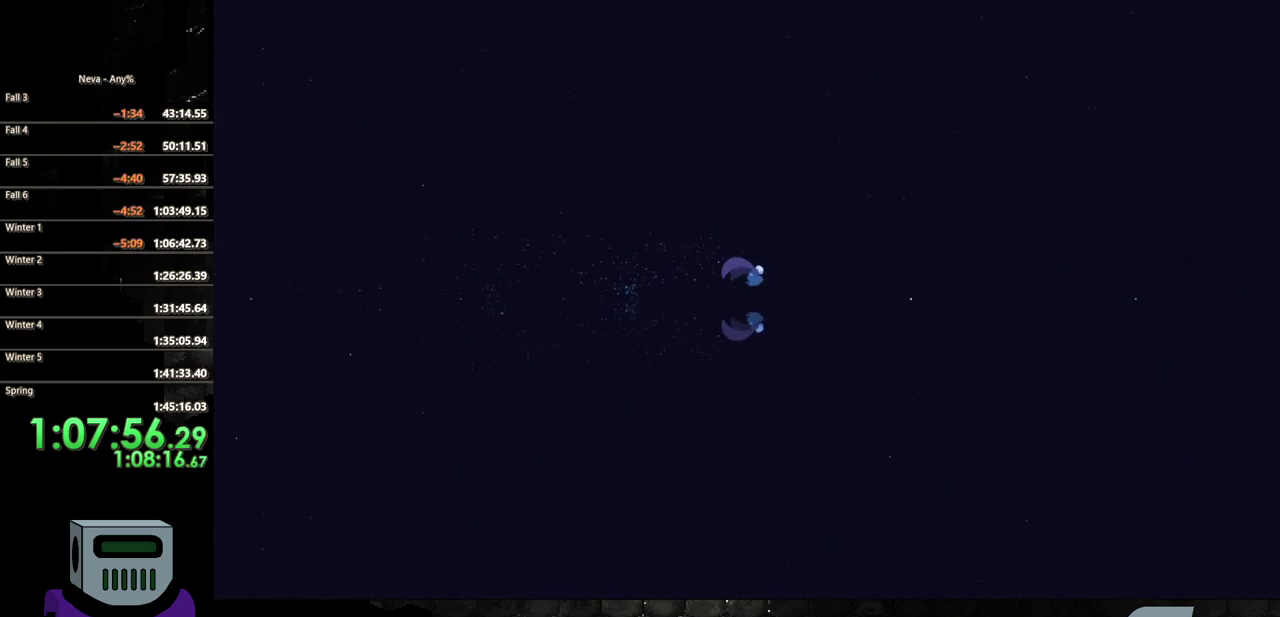
{"buttons": ["DPAD_RIGHT"], "events": [[200, "CIRCLE", "down"], [483, "CIRCLE", "up"]]}
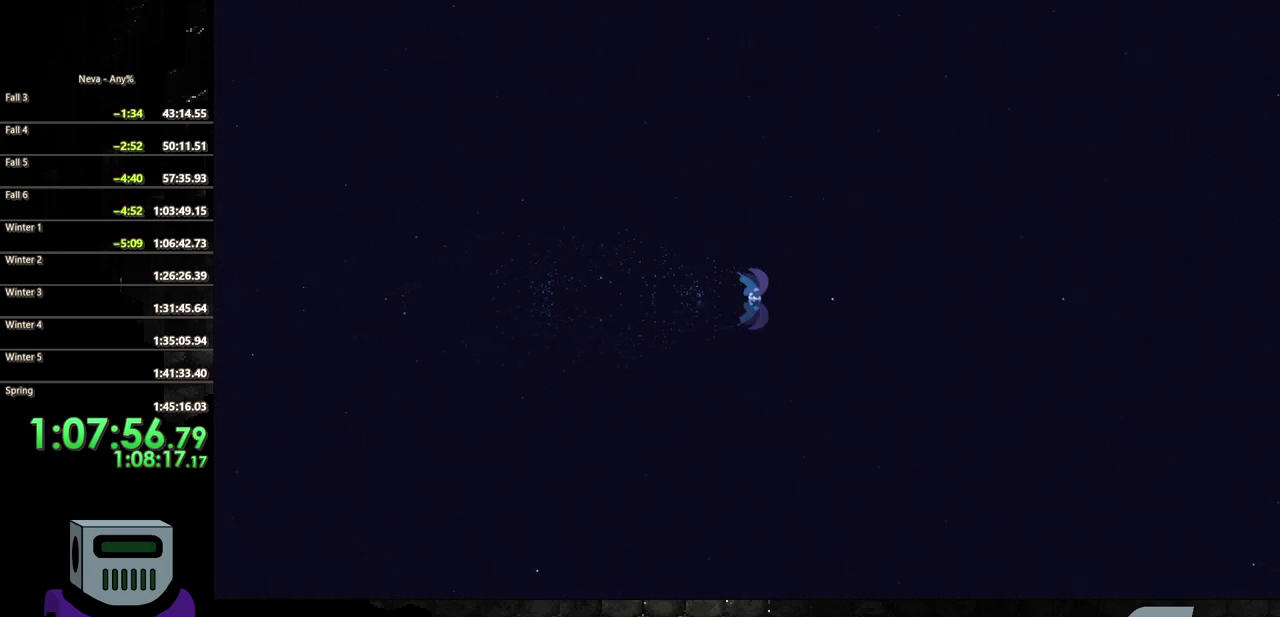
{"buttons": ["CIRCLE", "DPAD_RIGHT"], "events": [[283, "CROSS", "down"], [350, "CIRCLE", "down"], [383, "CROSS", "up"]]}
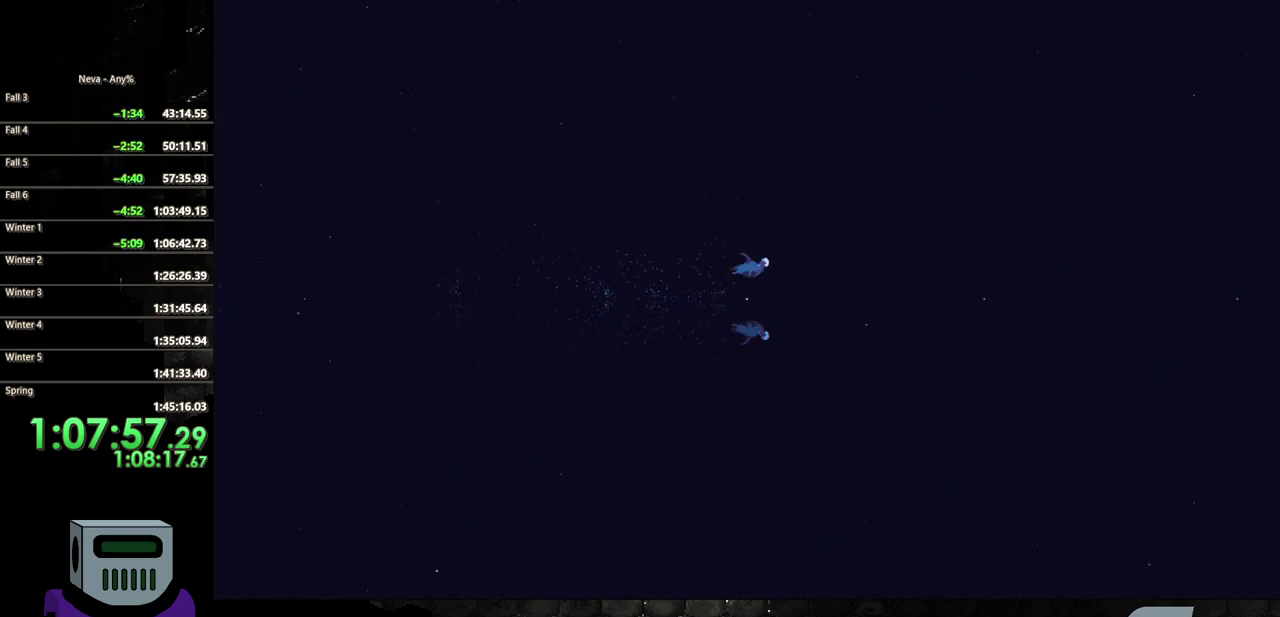
{"buttons": ["DPAD_RIGHT"], "events": [[167, "CIRCLE", "up"]]}
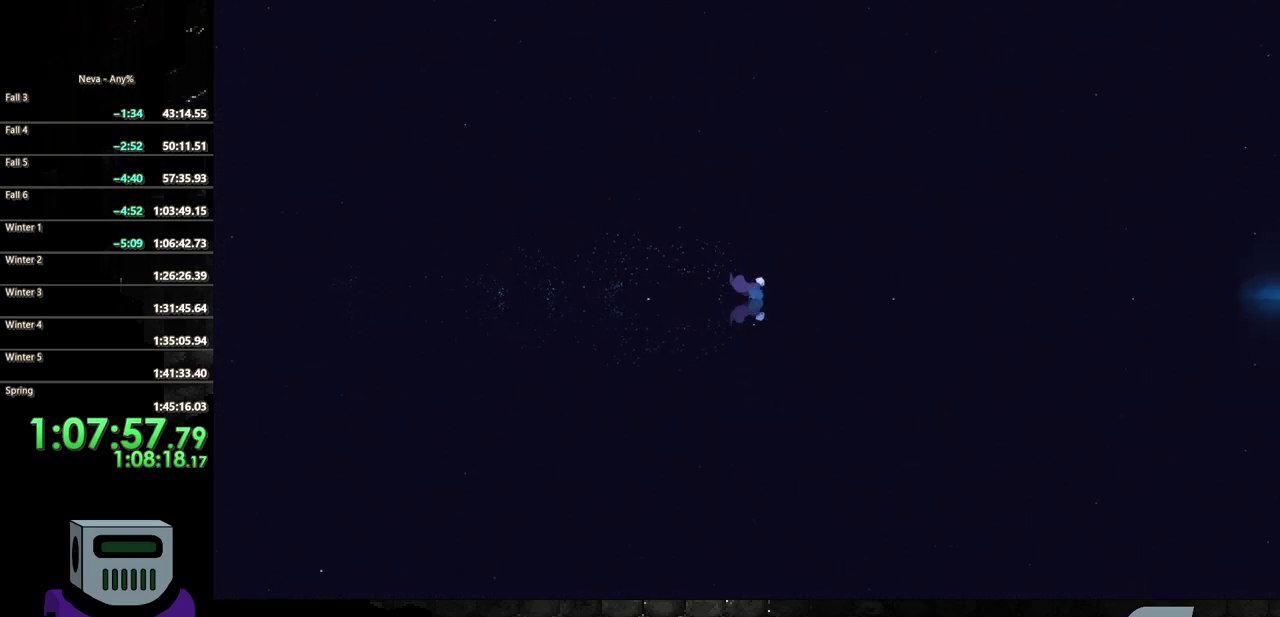
{"buttons": ["DPAD_RIGHT"], "events": [[17, "CROSS", "down"], [67, "CIRCLE", "down"], [83, "CROSS", "up"], [467, "CIRCLE", "up"]]}
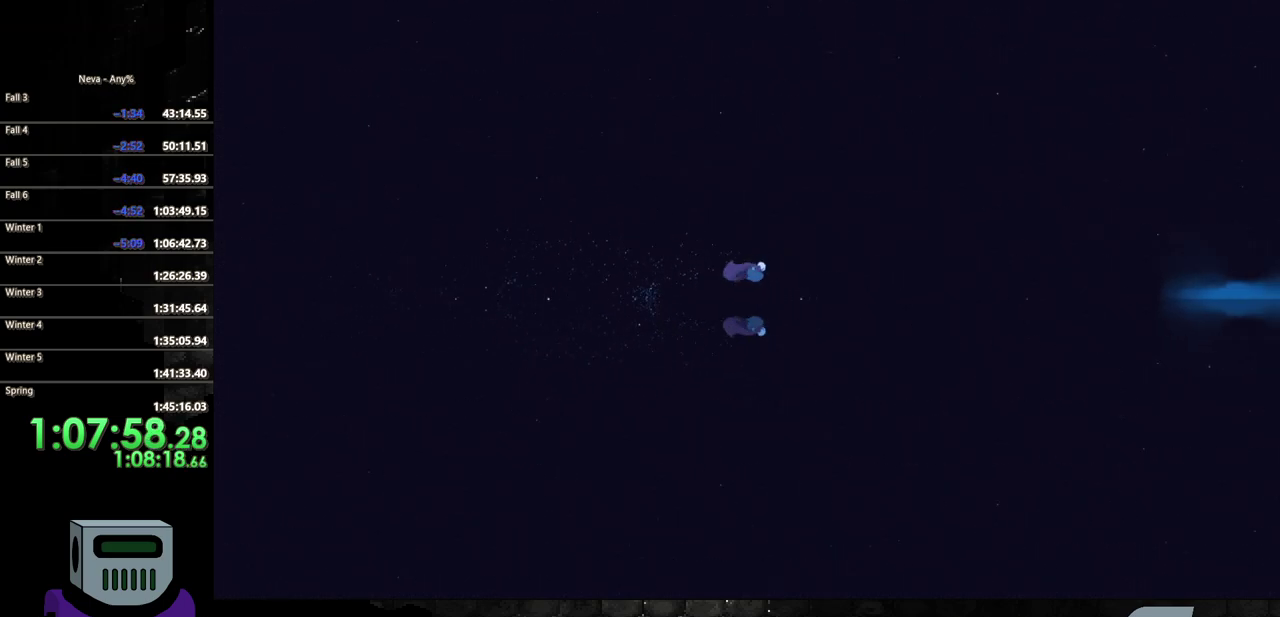
{"buttons": ["CIRCLE", "DPAD_RIGHT"], "events": [[200, "CROSS", "down"], [267, "CIRCLE", "down"], [300, "CROSS", "up"]]}
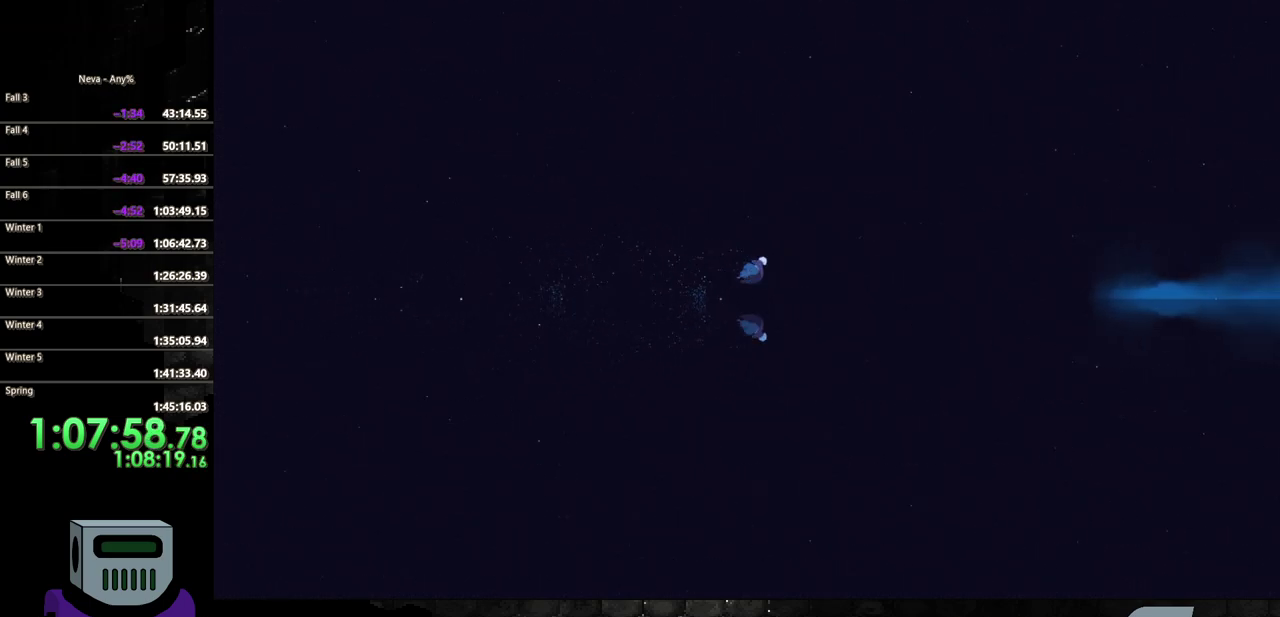
{"buttons": ["CROSS", "CIRCLE", "DPAD_DOWN", "DPAD_RIGHT"], "events": [[100, "CIRCLE", "up"], [417, "CROSS", "down"], [467, "DPAD_DOWN", "down"], [483, "CIRCLE", "down"]]}
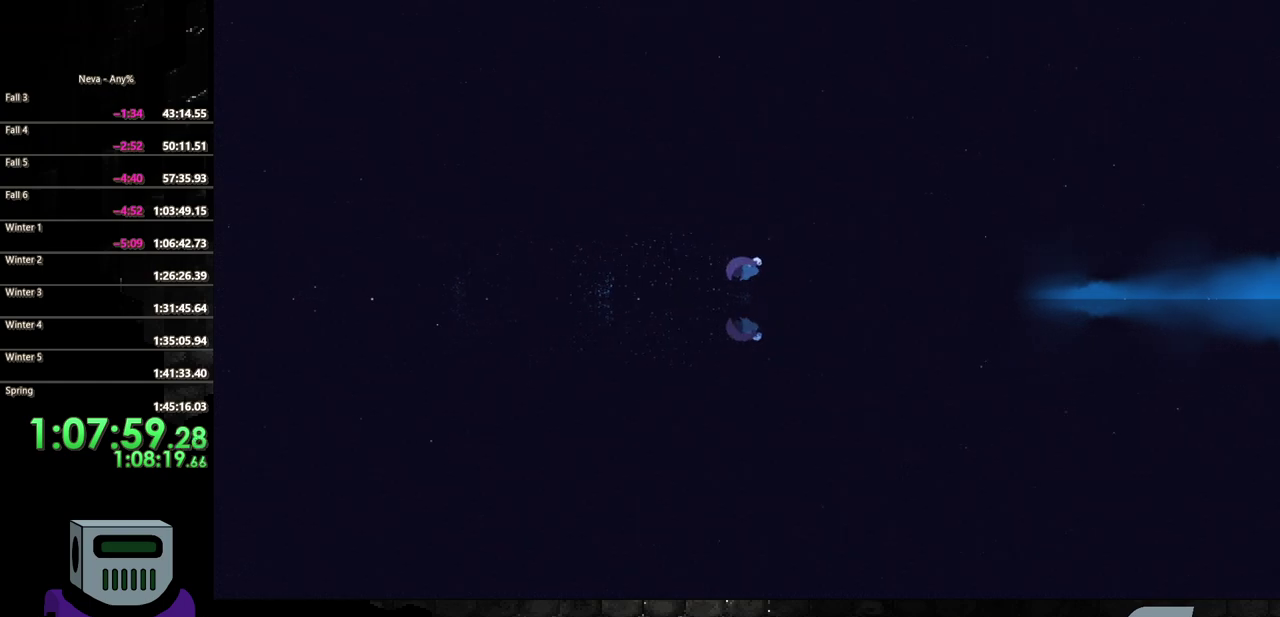
{"buttons": ["DPAD_DOWN", "DPAD_RIGHT"], "events": [[17, "CROSS", "up"], [133, "DPAD_DOWN", "up"], [333, "CIRCLE", "up"], [433, "DPAD_DOWN", "down"]]}
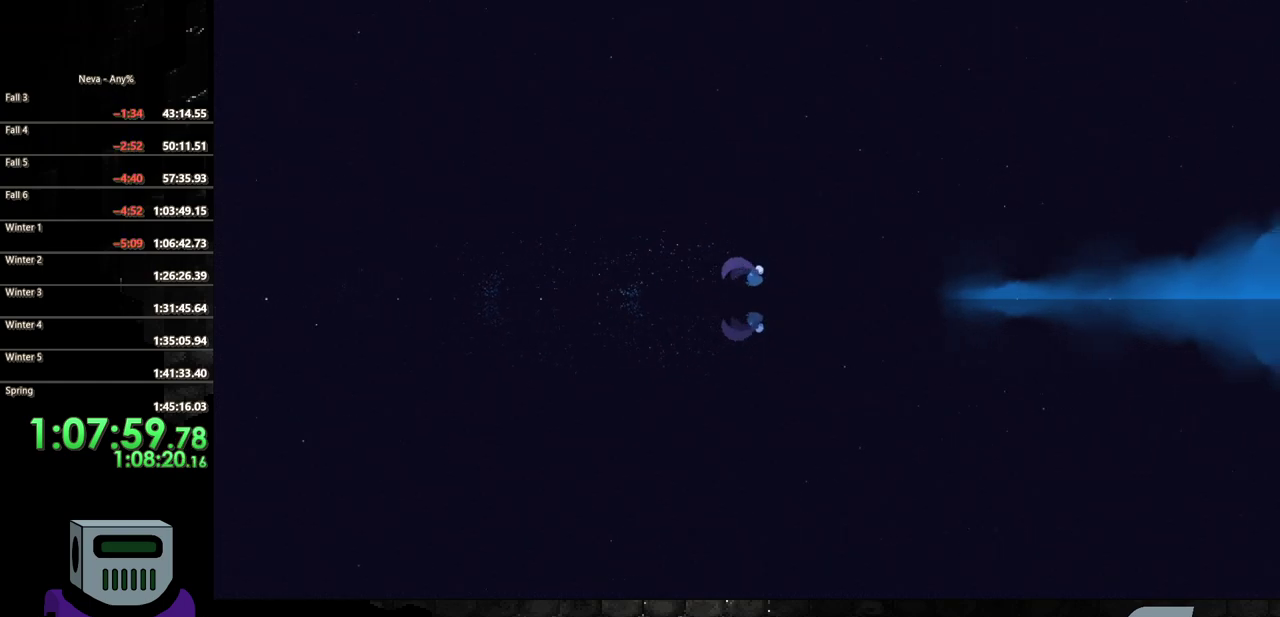
{"buttons": ["CIRCLE", "DPAD_DOWN", "DPAD_RIGHT"], "events": [[150, "CROSS", "down"], [233, "CIRCLE", "down"], [267, "CROSS", "up"]]}
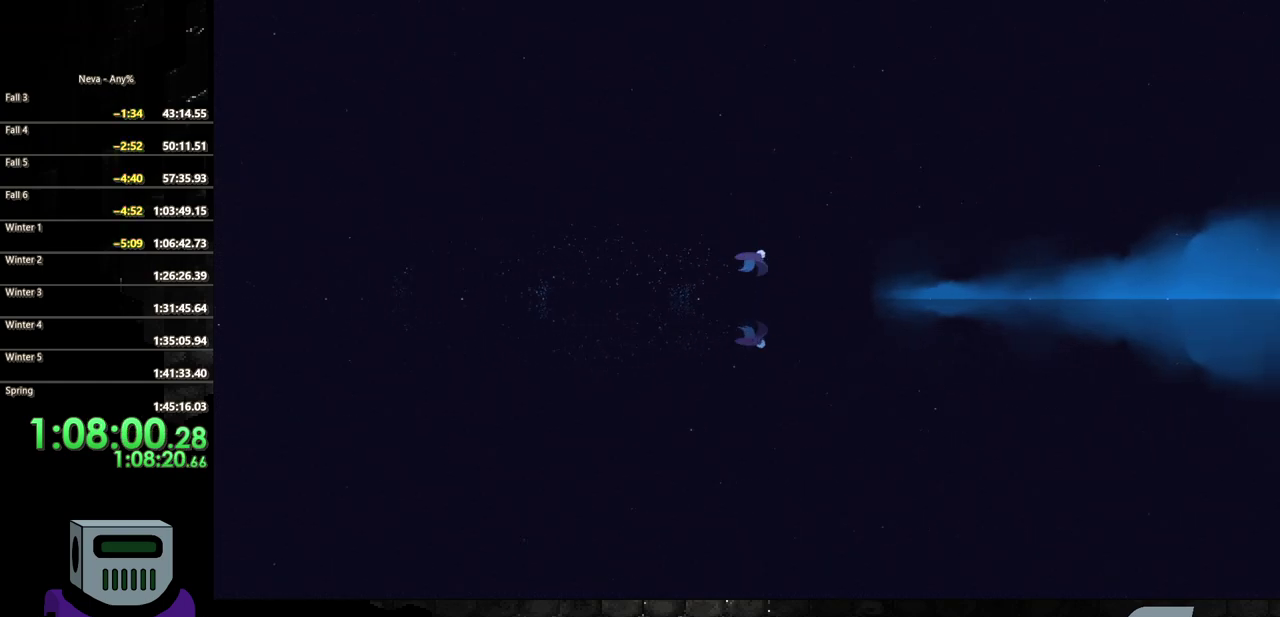
{"buttons": ["CROSS", "DPAD_DOWN", "DPAD_RIGHT"], "events": [[100, "CIRCLE", "up"], [183, "DPAD_DOWN", "up"], [233, "DPAD_DOWN", "down"], [417, "CROSS", "down"]]}
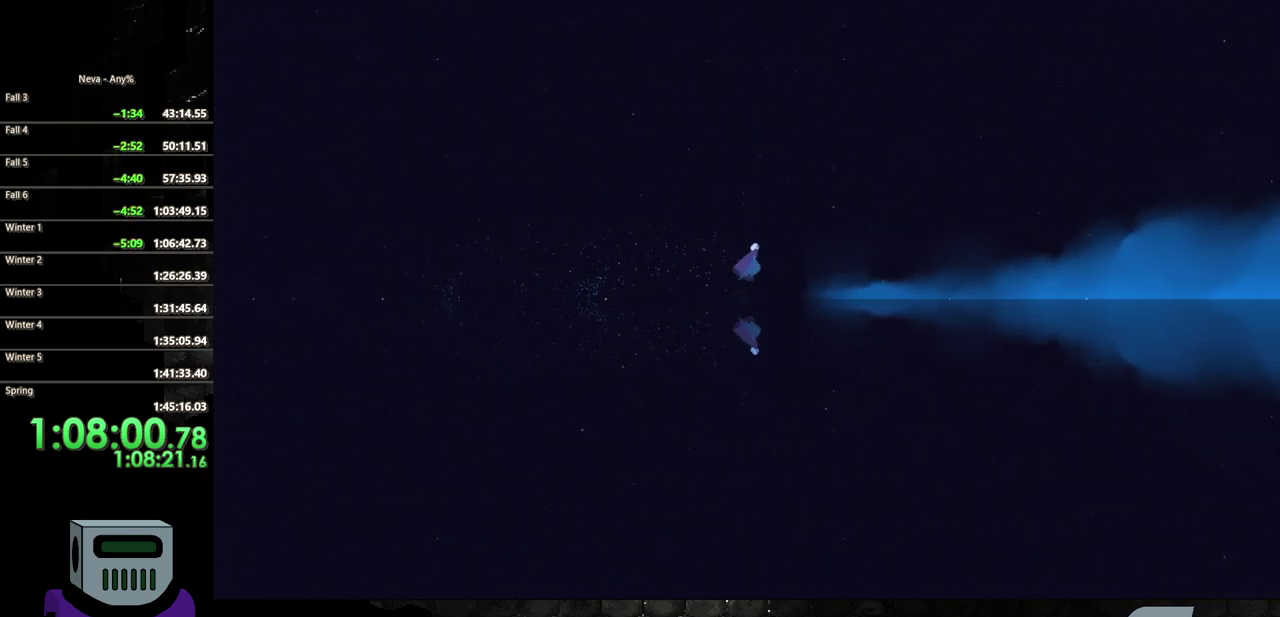
{"buttons": ["DPAD_RIGHT"], "events": [[17, "CIRCLE", "down"], [33, "CROSS", "up"], [283, "DPAD_DOWN", "up"], [317, "CIRCLE", "up"]]}
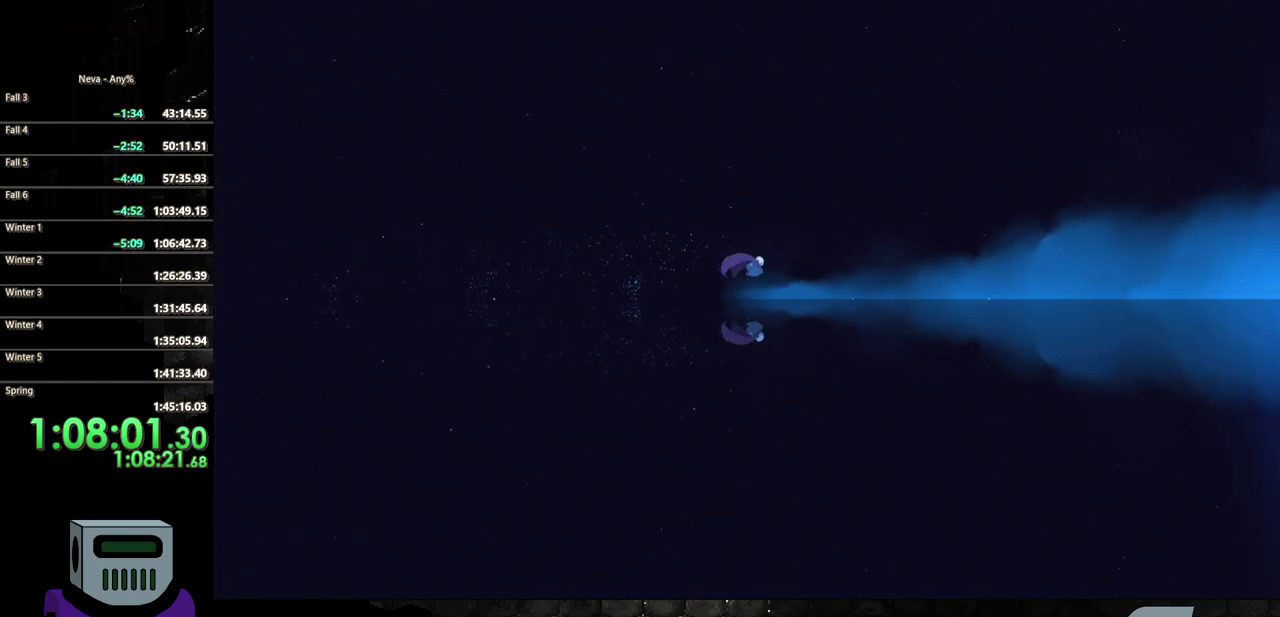
{"buttons": ["CIRCLE", "DPAD_RIGHT"], "events": [[167, "CROSS", "down"], [233, "CIRCLE", "down"], [250, "CROSS", "up"], [333, "DPAD_DOWN", "down"], [483, "DPAD_DOWN", "up"]]}
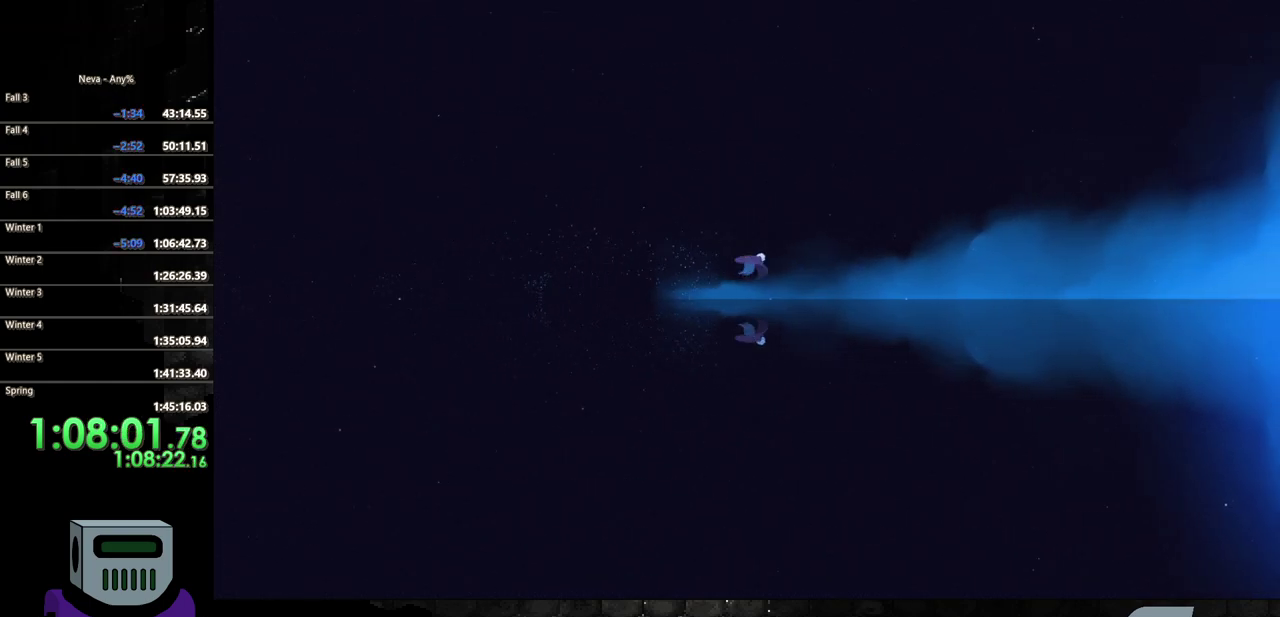
{"buttons": ["CIRCLE", "DPAD_DOWN", "DPAD_RIGHT"], "events": [[117, "CIRCLE", "up"], [417, "CROSS", "down"], [483, "CIRCLE", "down"], [483, "DPAD_DOWN", "down"], [500, "CROSS", "up"]]}
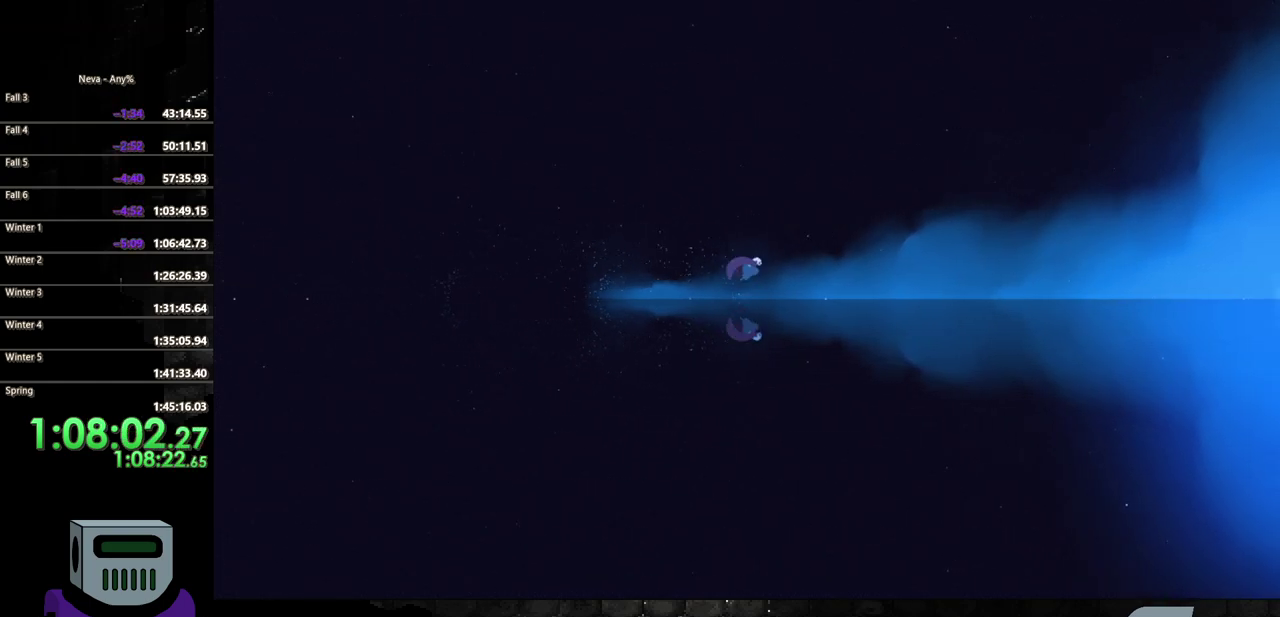
{"buttons": ["DPAD_RIGHT"], "events": [[283, "DPAD_DOWN", "up"], [300, "CIRCLE", "up"]]}
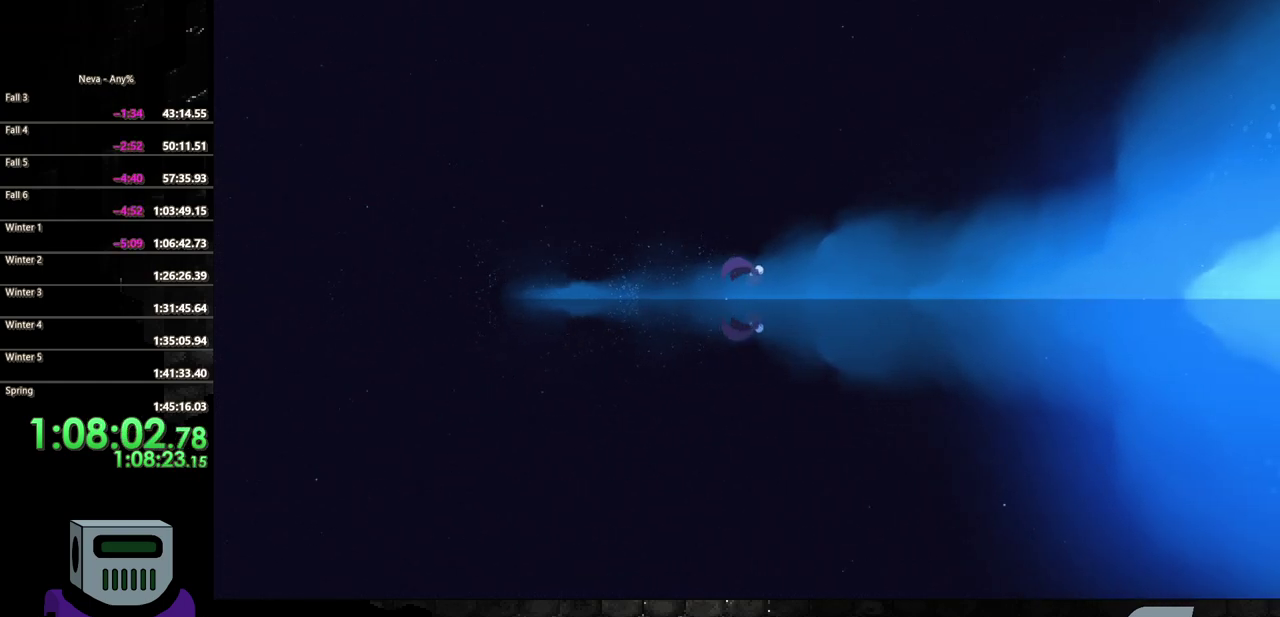
{"buttons": ["CIRCLE", "DPAD_RIGHT"], "events": [[133, "CROSS", "down"], [200, "CIRCLE", "down"], [217, "DPAD_DOWN", "down"], [233, "CROSS", "up"], [483, "DPAD_DOWN", "up"]]}
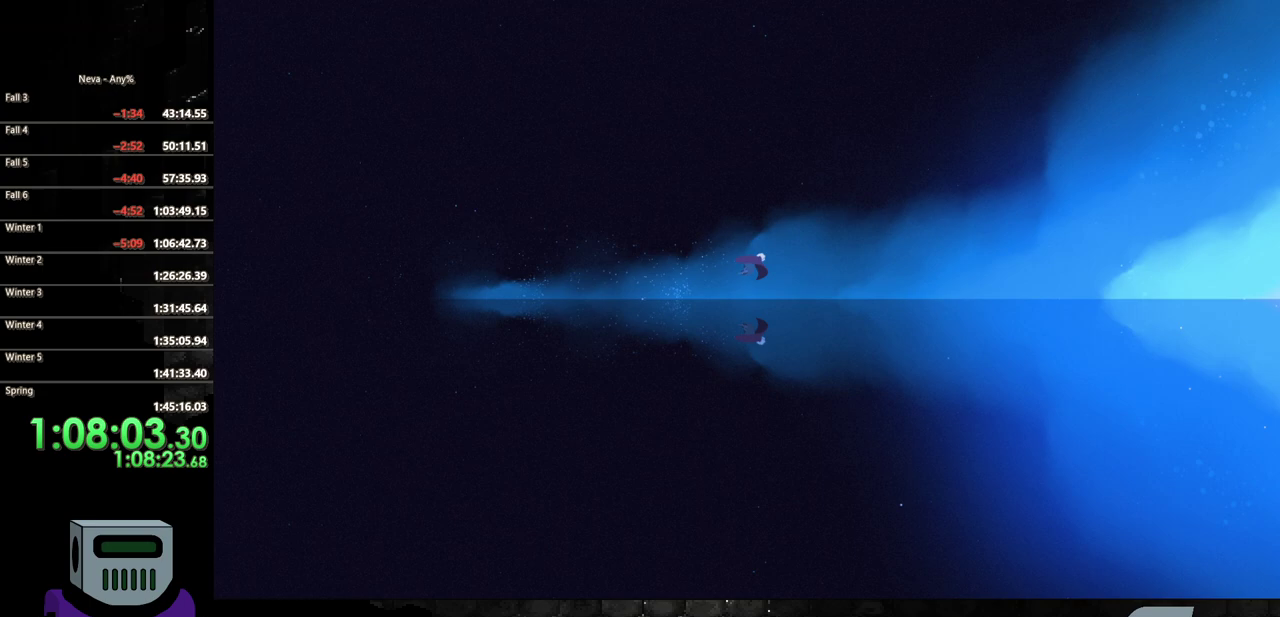
{"buttons": ["CIRCLE", "DPAD_DOWN", "DPAD_RIGHT"], "events": [[100, "CIRCLE", "up"], [400, "CROSS", "down"], [417, "DPAD_DOWN", "down"], [450, "CIRCLE", "down"], [483, "CROSS", "up"]]}